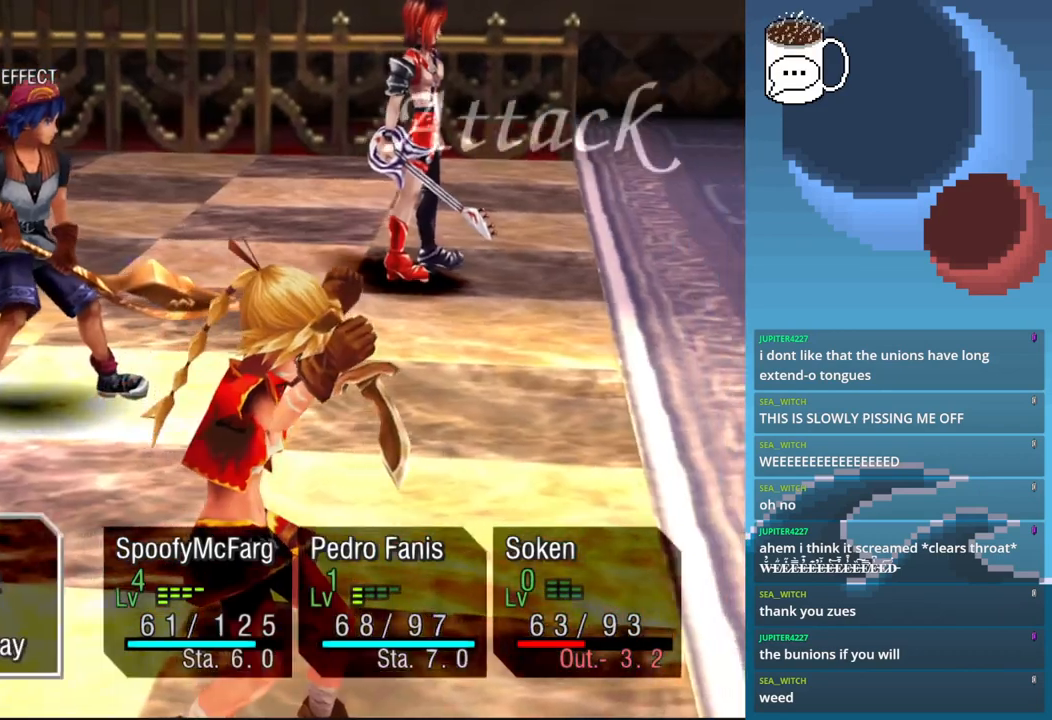
Gameplay with a controller (PlayStation layout); each line is a JSON object with the inputs held at the frame after it. "events" lists button and stick changes between this image and that frame as [ms after this image, input, new state], when the widget could be followed in between. Not read: L3 R3 right_stick.
{"buttons": [], "left_stick": "center", "events": []}
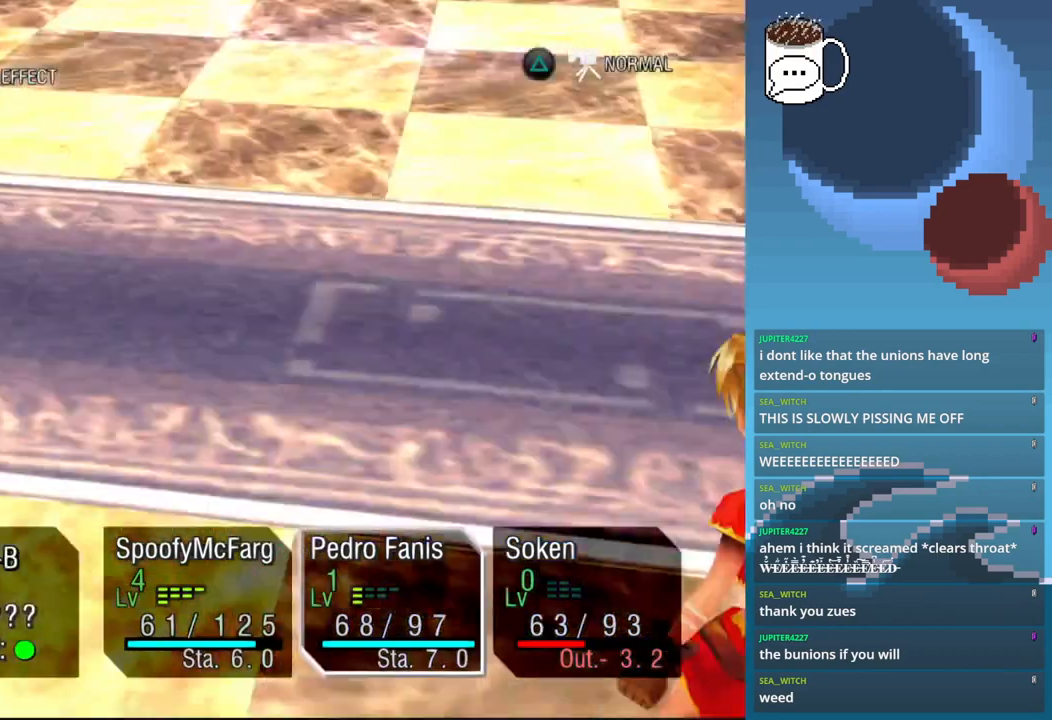
{"buttons": [], "left_stick": "center", "events": [[367, "CROSS", "down"], [467, "CROSS", "up"]]}
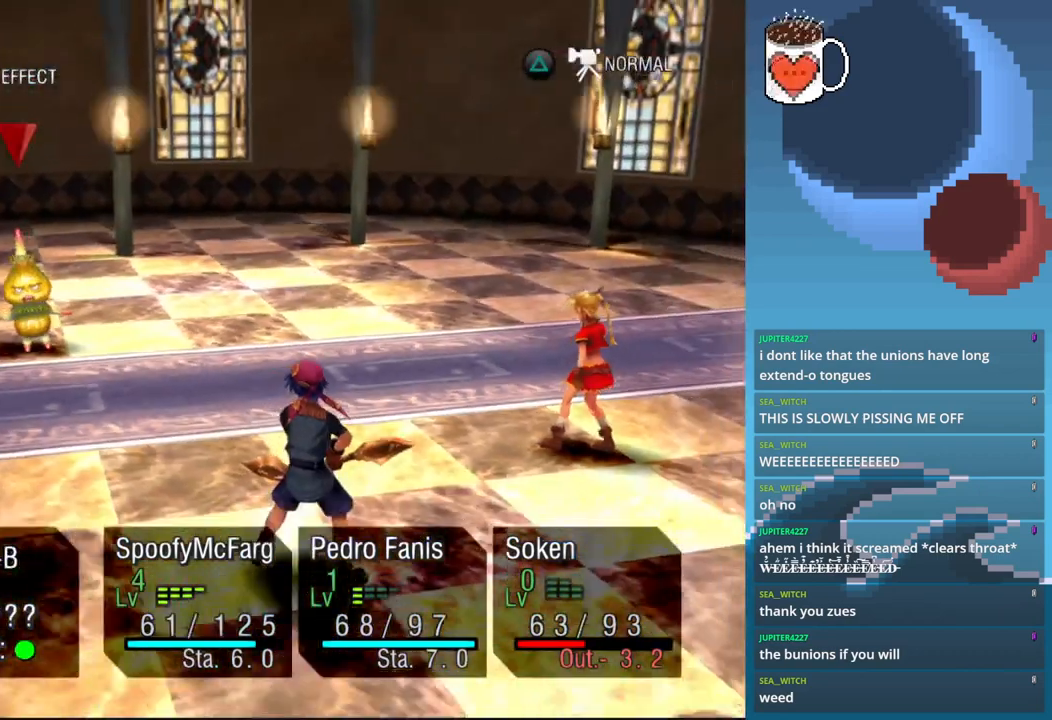
{"buttons": [], "left_stick": "center", "events": []}
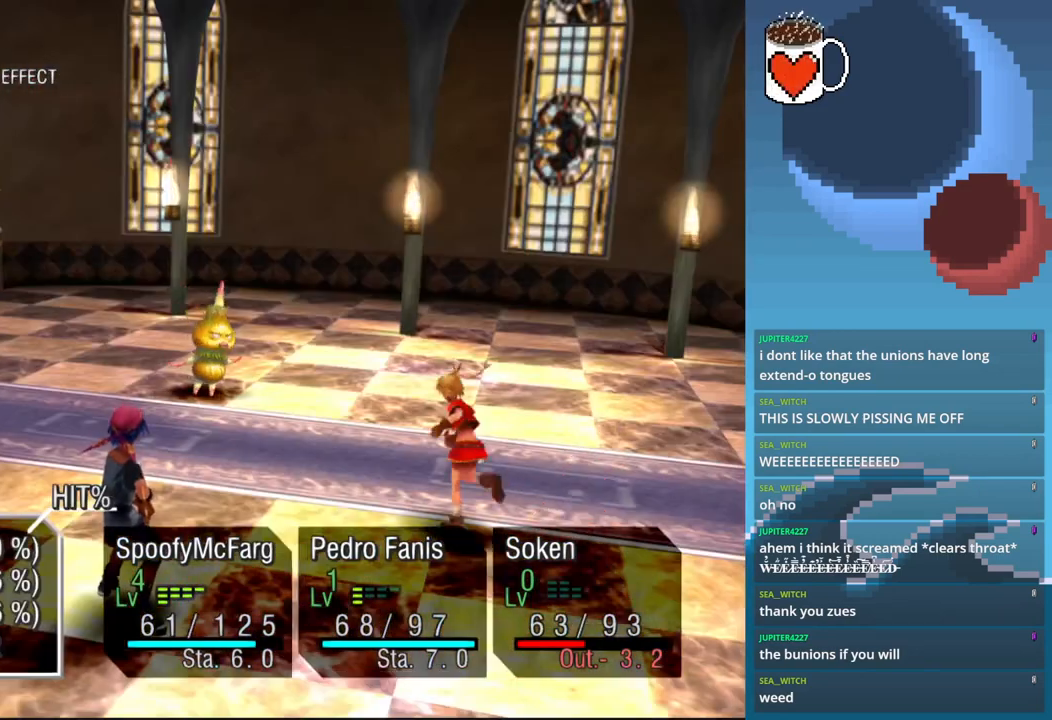
{"buttons": [], "left_stick": "center", "events": []}
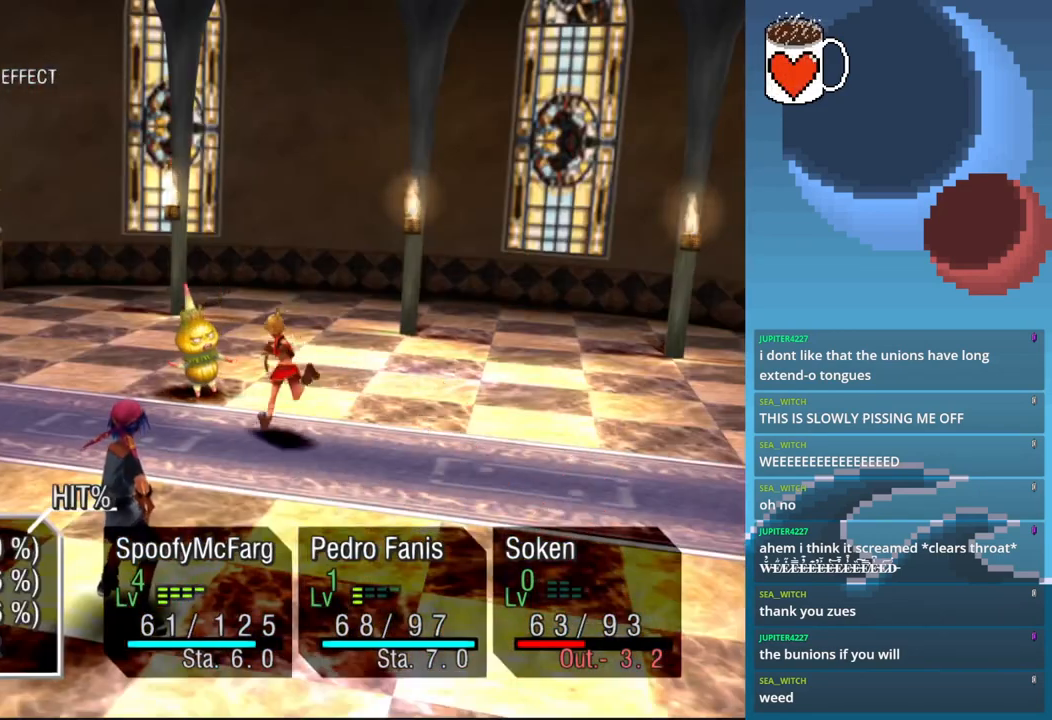
{"buttons": [], "left_stick": "center", "events": [[200, "CROSS", "down"], [400, "CROSS", "up"]]}
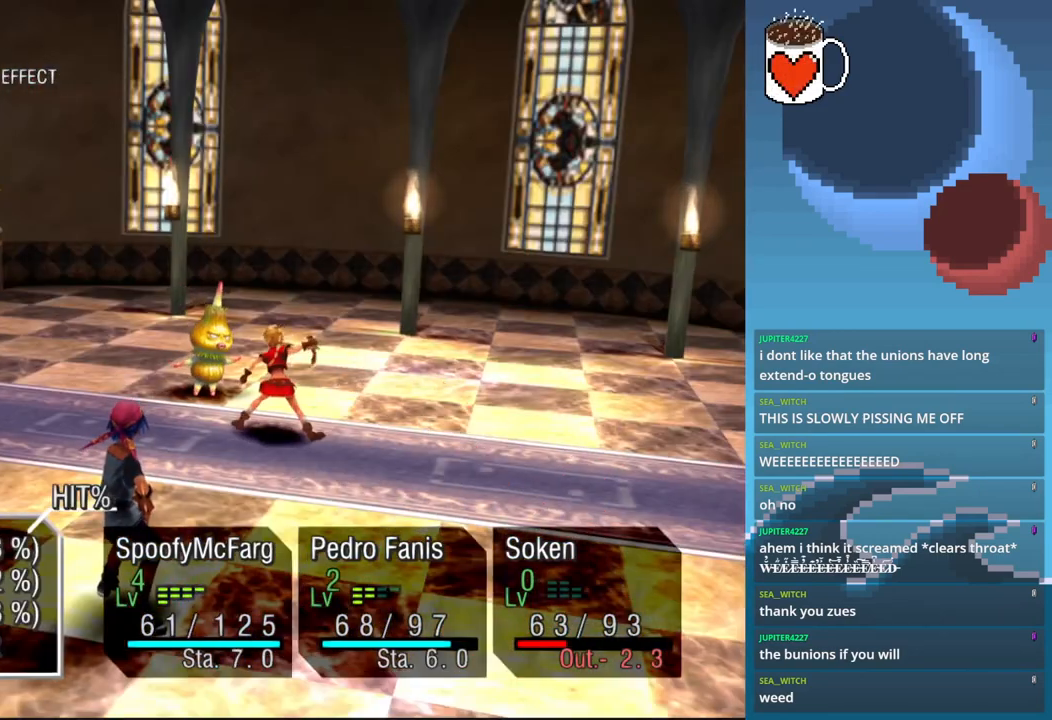
{"buttons": [], "left_stick": "center", "events": []}
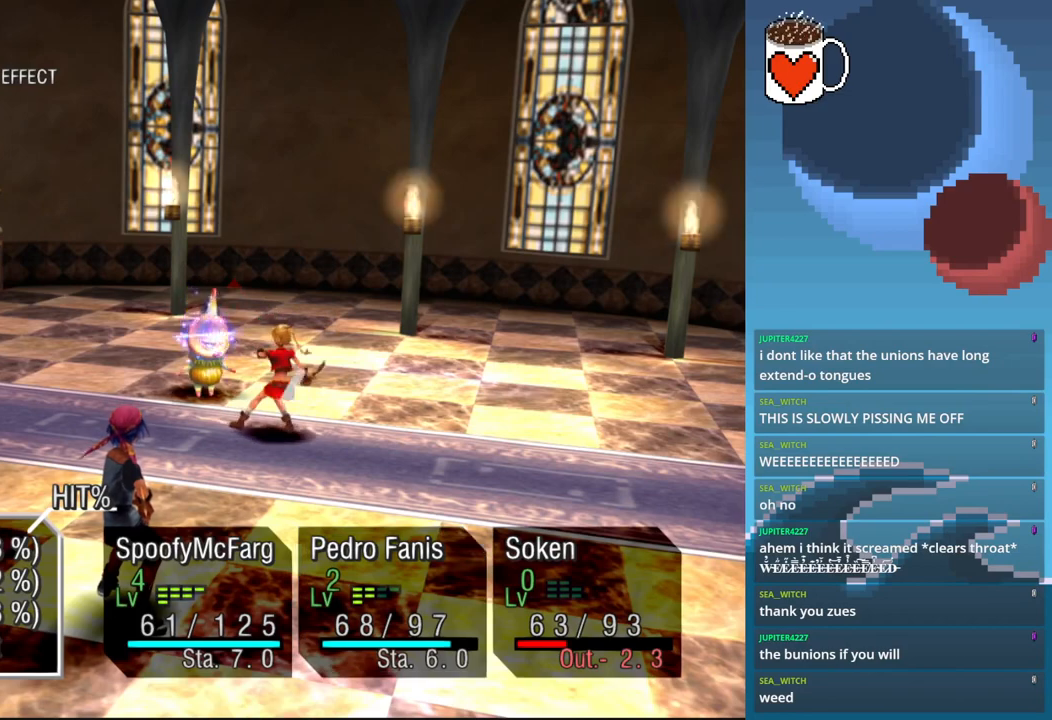
{"buttons": [], "left_stick": "center", "events": [[67, "CROSS", "down"], [200, "CROSS", "up"]]}
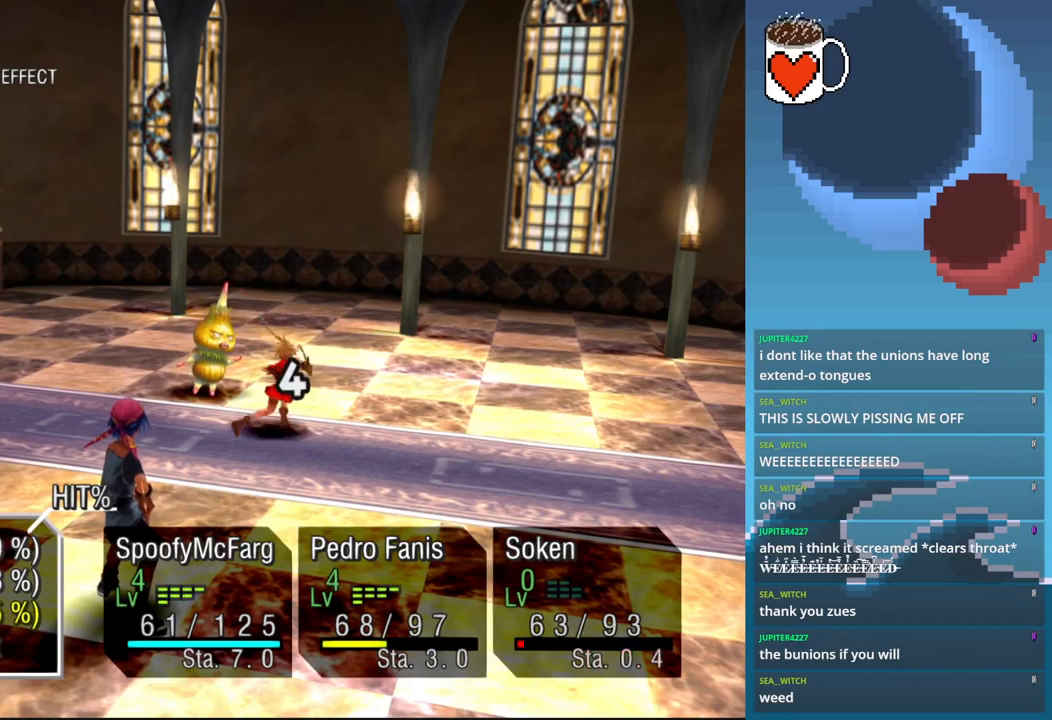
{"buttons": [], "left_stick": "center", "events": []}
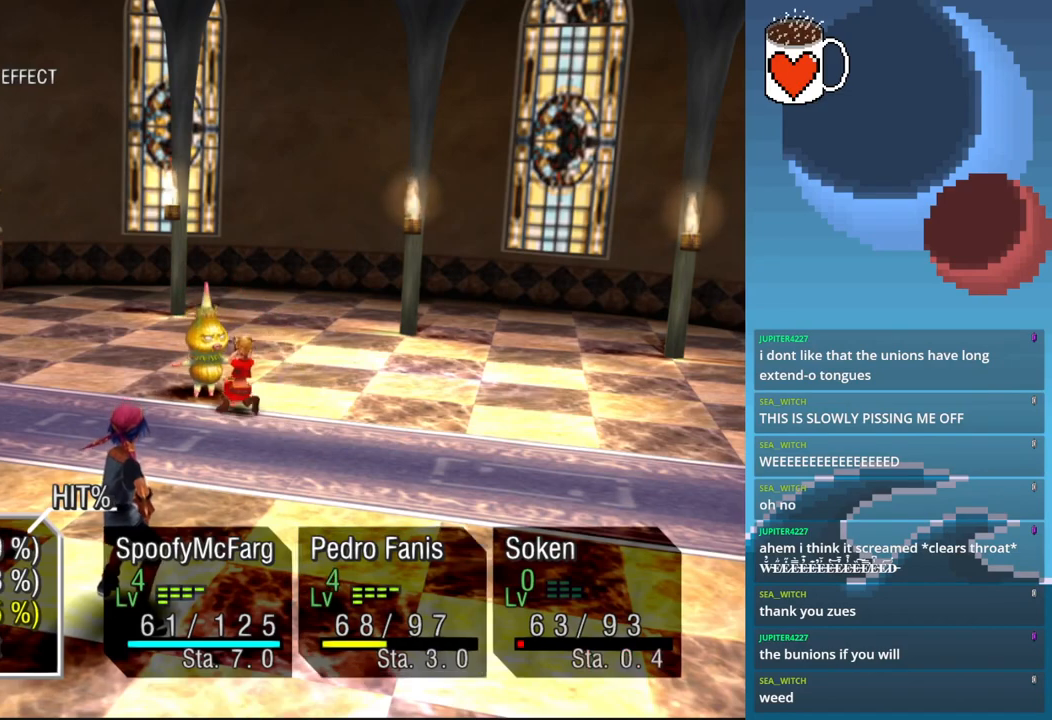
{"buttons": [], "left_stick": "center", "events": []}